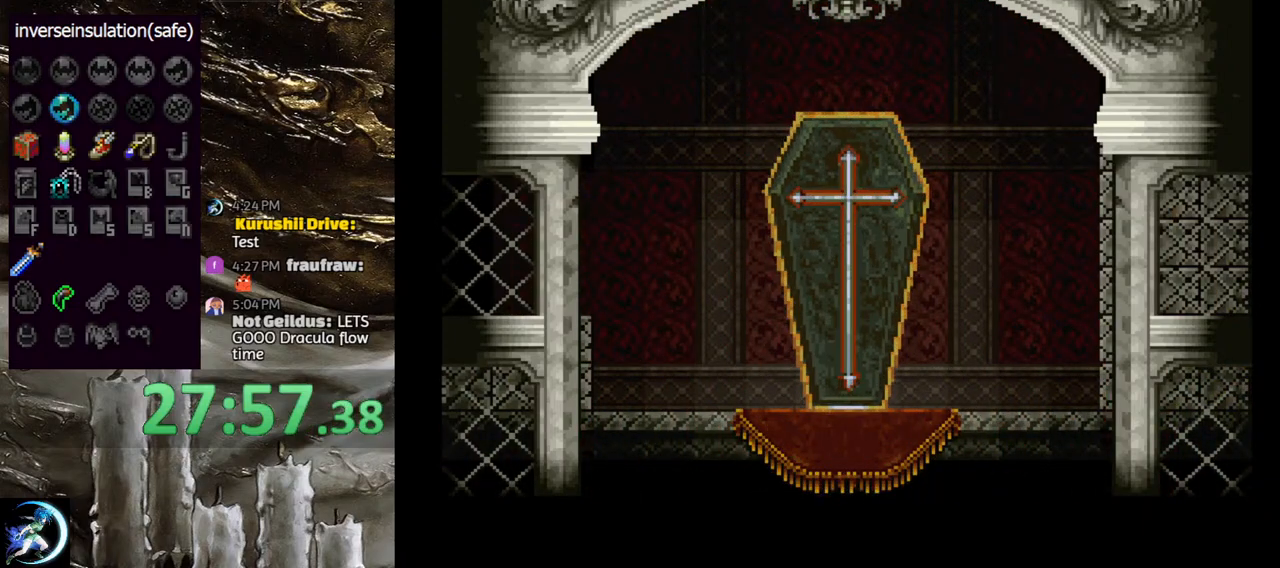
Gameplay with a controller (PlayStation layout); each line is a JSON object with the inputs held at the frame after it. "events" lists button and stick changes between this image and that frame as [ms after this image, input, new state], when the widget could be followed in between.
{"buttons": ["CROSS"], "left_stick": "center", "right_stick": "center", "events": [[67, "CROSS", "down"], [100, "CROSS", "up"], [183, "CROSS", "down"], [250, "CROSS", "up"], [317, "CROSS", "down"], [383, "CROSS", "up"], [450, "CROSS", "down"]]}
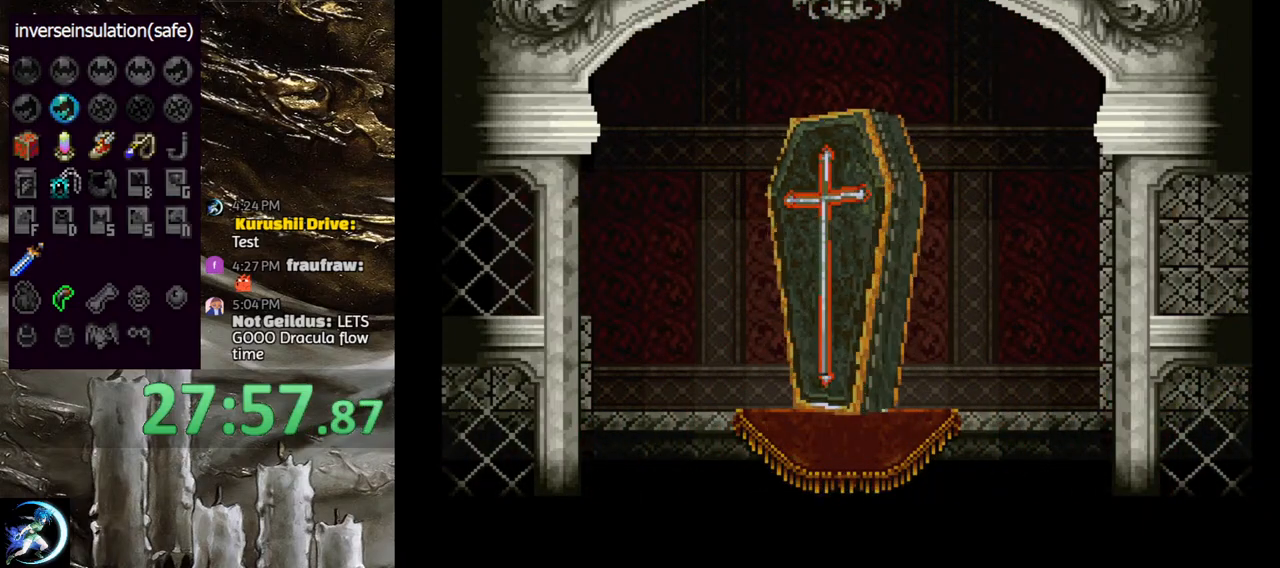
{"buttons": [], "left_stick": "center", "right_stick": "center", "events": [[67, "CROSS", "up"]]}
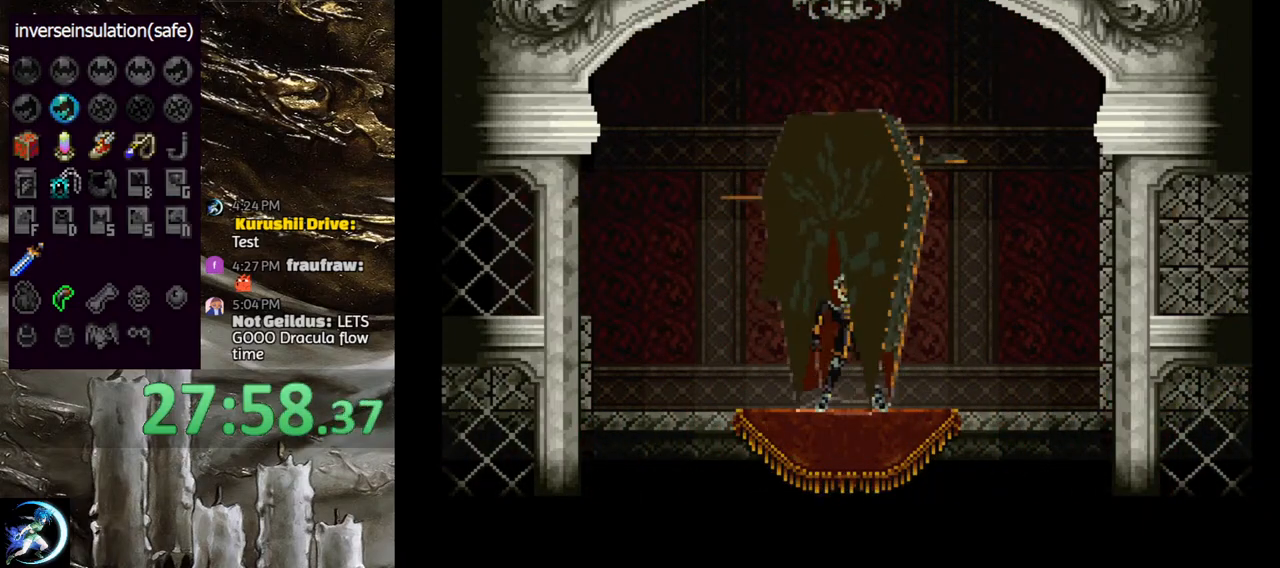
{"buttons": [], "left_stick": "center", "right_stick": "center", "events": []}
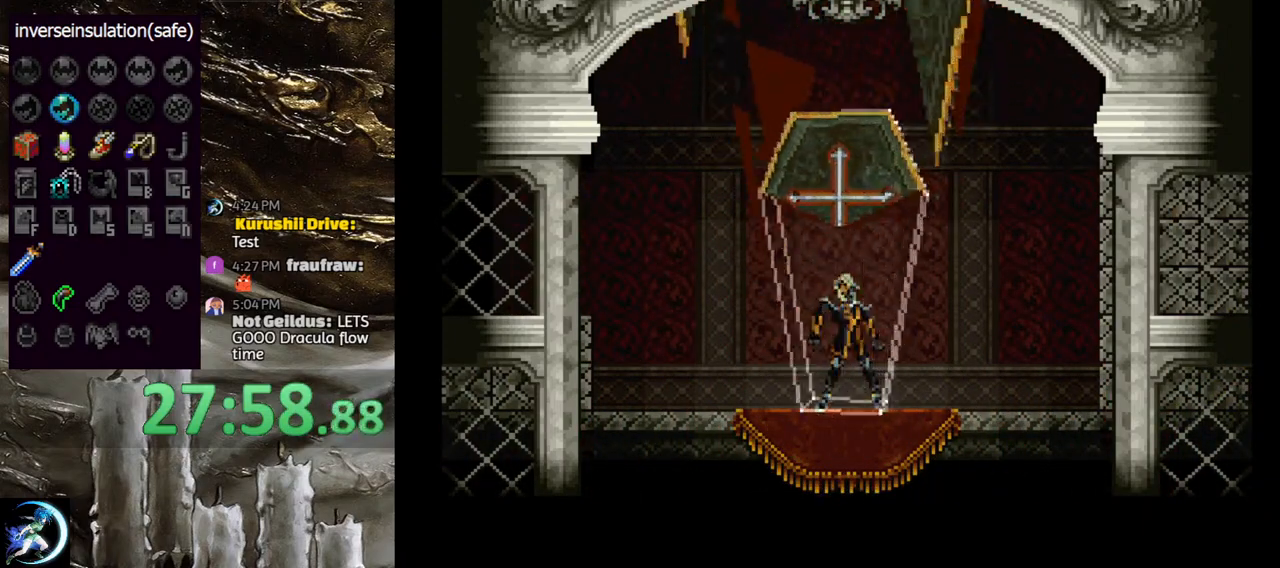
{"buttons": ["DPAD_LEFT"], "left_stick": "center", "right_stick": "center", "events": [[150, "DPAD_LEFT", "down"]]}
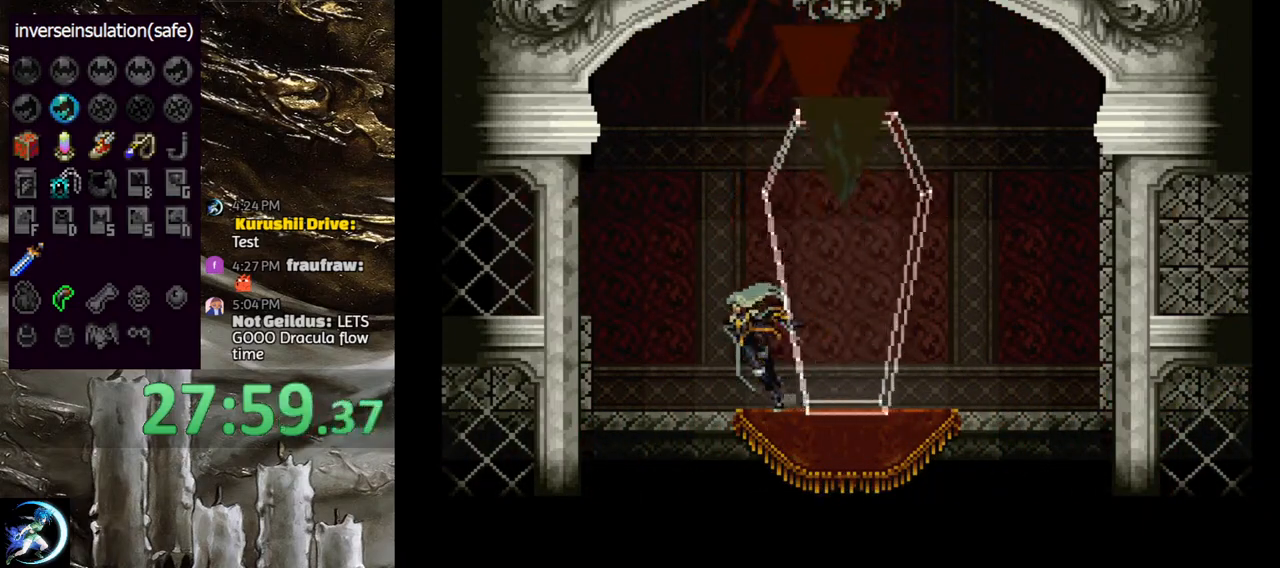
{"buttons": ["DPAD_DOWN"], "left_stick": "center", "right_stick": "center", "events": [[183, "CROSS", "down"], [267, "CROSS", "up"], [350, "CROSS", "down"], [400, "DPAD_LEFT", "up"], [433, "CROSS", "up"], [500, "DPAD_DOWN", "down"]]}
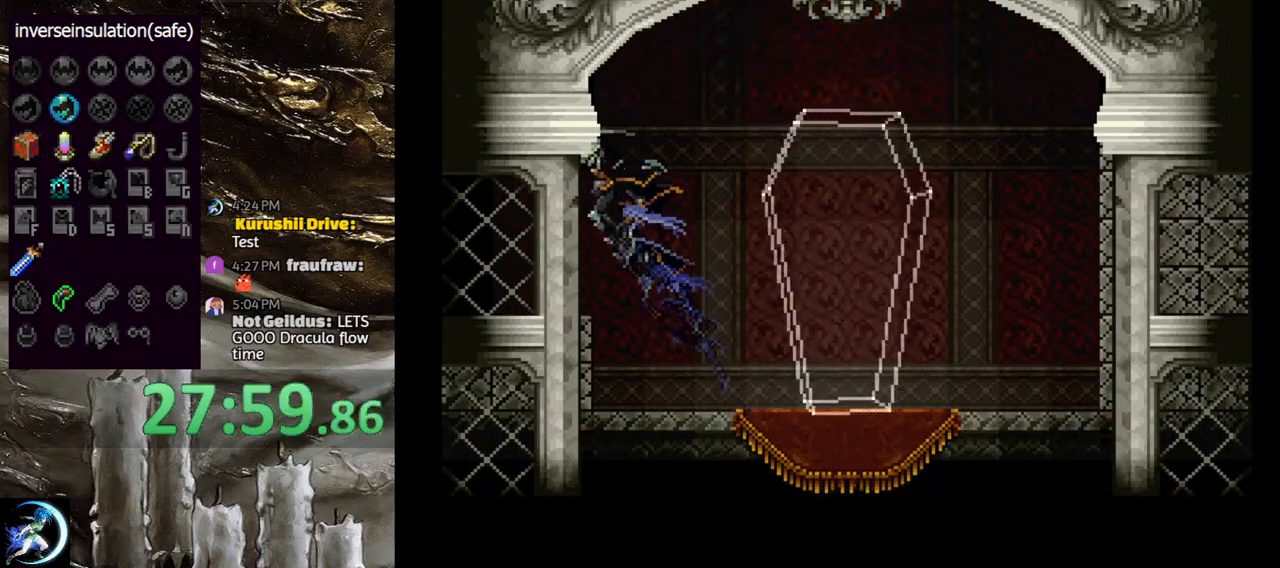
{"buttons": [], "left_stick": "center", "right_stick": "center", "events": [[17, "DPAD_LEFT", "down"], [33, "CROSS", "down"], [100, "DPAD_DOWN", "up"], [117, "CROSS", "up"], [117, "DPAD_LEFT", "up"]]}
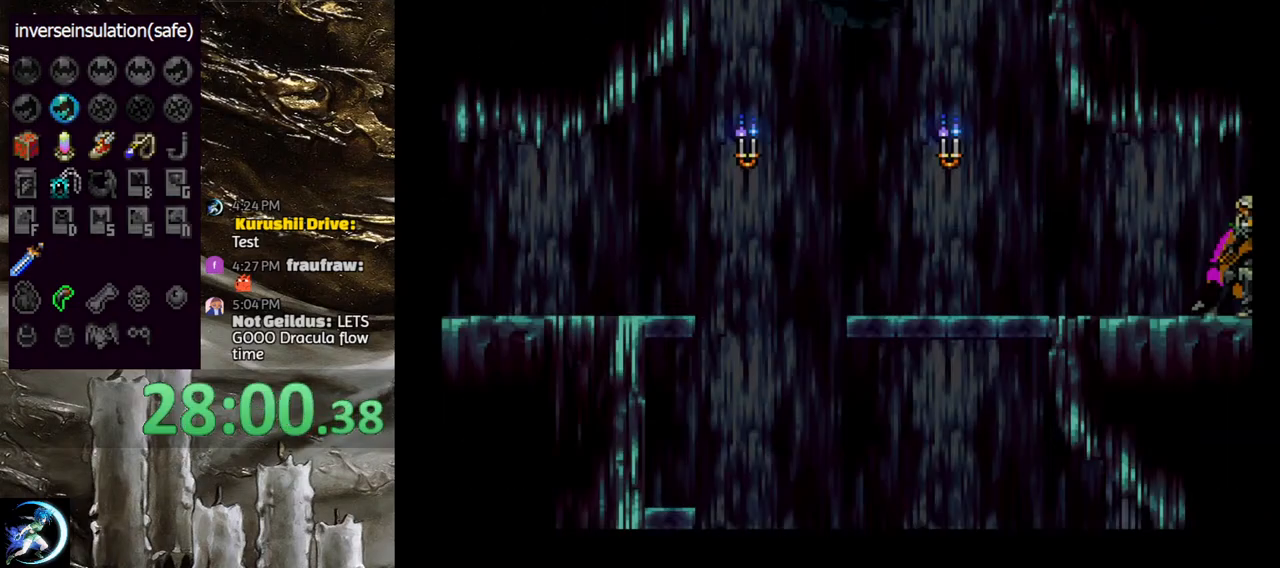
{"buttons": ["CIRCLE"], "left_stick": "center", "right_stick": "center", "events": [[283, "DPAD_RIGHT", "down"], [317, "CIRCLE", "down"], [333, "TRIANGLE", "down"], [367, "DPAD_RIGHT", "up"], [417, "TRIANGLE", "up"], [450, "CIRCLE", "up"], [467, "CIRCLE", "down"]]}
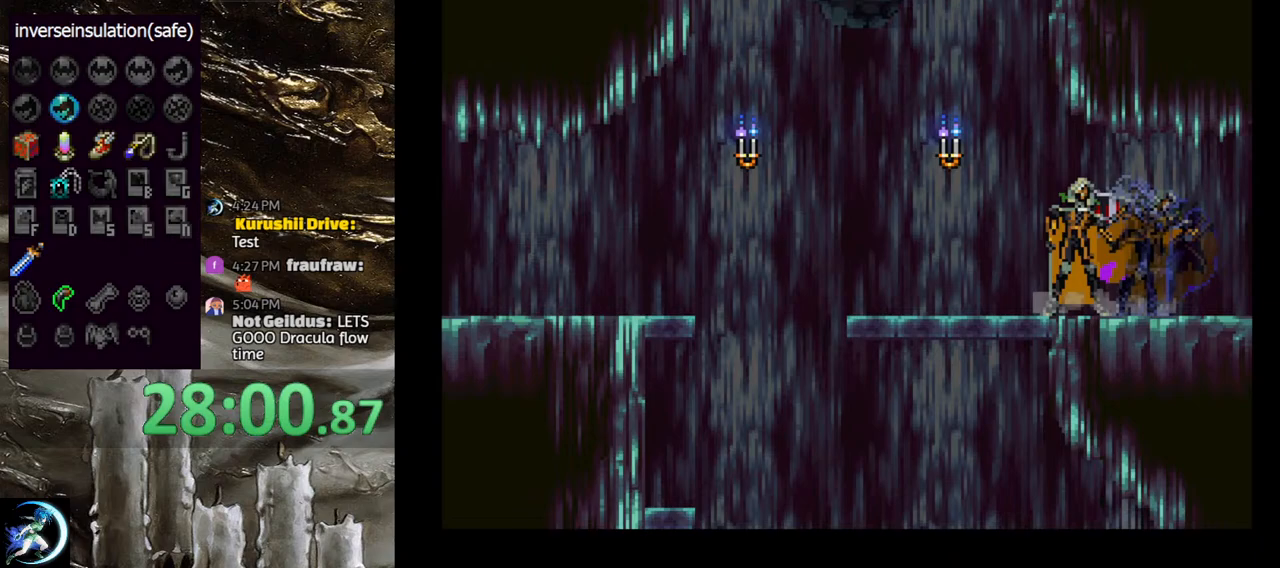
{"buttons": ["CROSS", "DPAD_LEFT"], "left_stick": "center", "right_stick": "center", "events": [[33, "TRIANGLE", "down"], [83, "TRIANGLE", "up"], [100, "CIRCLE", "up"], [167, "CIRCLE", "down"], [183, "TRIANGLE", "down"], [250, "TRIANGLE", "up"], [283, "CIRCLE", "up"], [333, "CIRCLE", "down"], [333, "DPAD_LEFT", "down"], [350, "TRIANGLE", "down"], [383, "CIRCLE", "up"], [400, "TRIANGLE", "up"], [450, "CROSS", "down"]]}
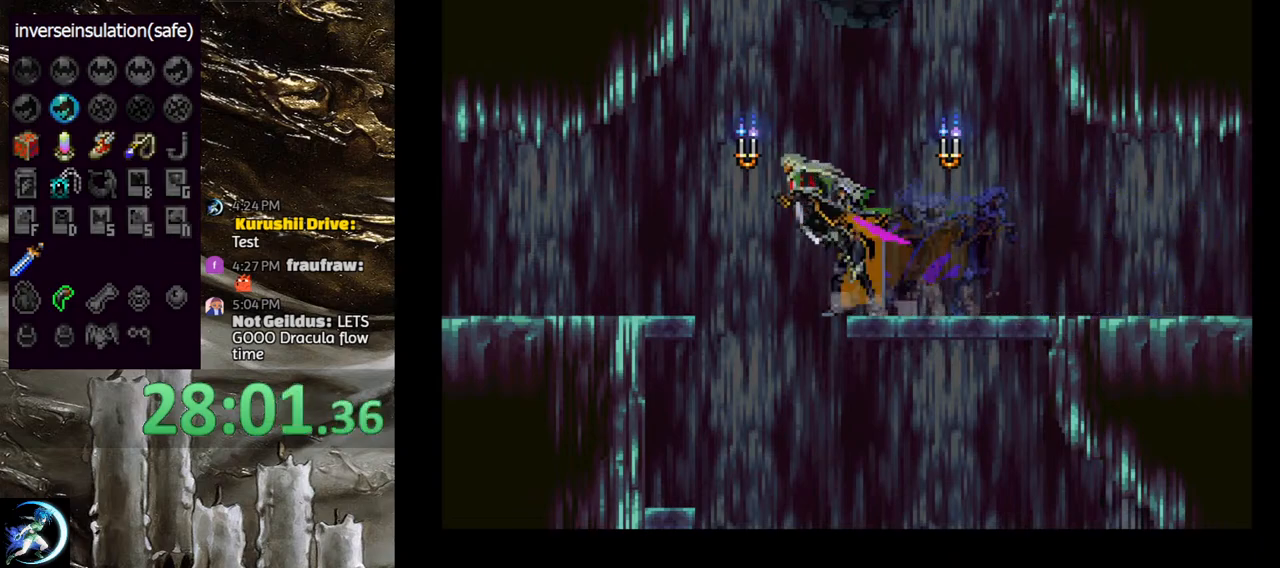
{"buttons": [], "left_stick": "center", "right_stick": "center", "events": [[50, "CROSS", "up"], [400, "CROSS", "down"], [450, "CROSS", "up"], [483, "DPAD_LEFT", "up"]]}
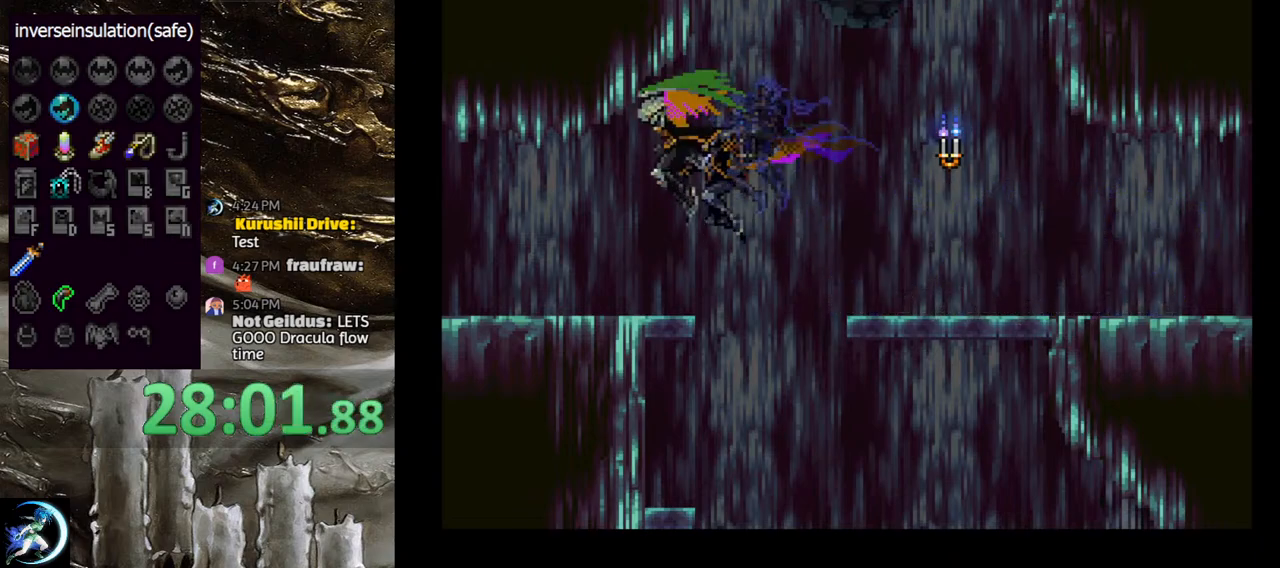
{"buttons": ["DPAD_RIGHT"], "left_stick": "center", "right_stick": "center", "events": [[50, "DPAD_DOWN", "down"], [67, "CROSS", "down"], [67, "DPAD_LEFT", "down"], [150, "CROSS", "up"], [167, "DPAD_DOWN", "up"], [167, "DPAD_LEFT", "up"], [483, "DPAD_RIGHT", "down"]]}
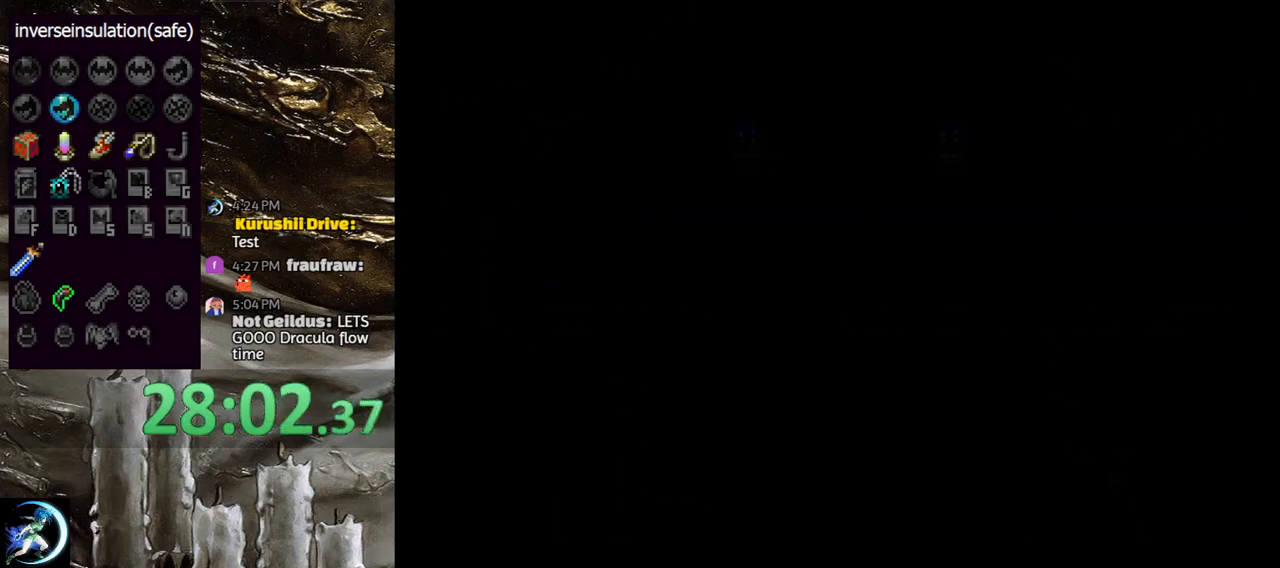
{"buttons": [], "left_stick": "center", "right_stick": "center", "events": [[67, "CIRCLE", "down"], [83, "TRIANGLE", "down"], [100, "DPAD_RIGHT", "up"], [167, "TRIANGLE", "up"], [183, "CIRCLE", "up"], [283, "CIRCLE", "down"], [300, "DPAD_RIGHT", "down"], [333, "CIRCLE", "up"], [383, "DPAD_RIGHT", "up"]]}
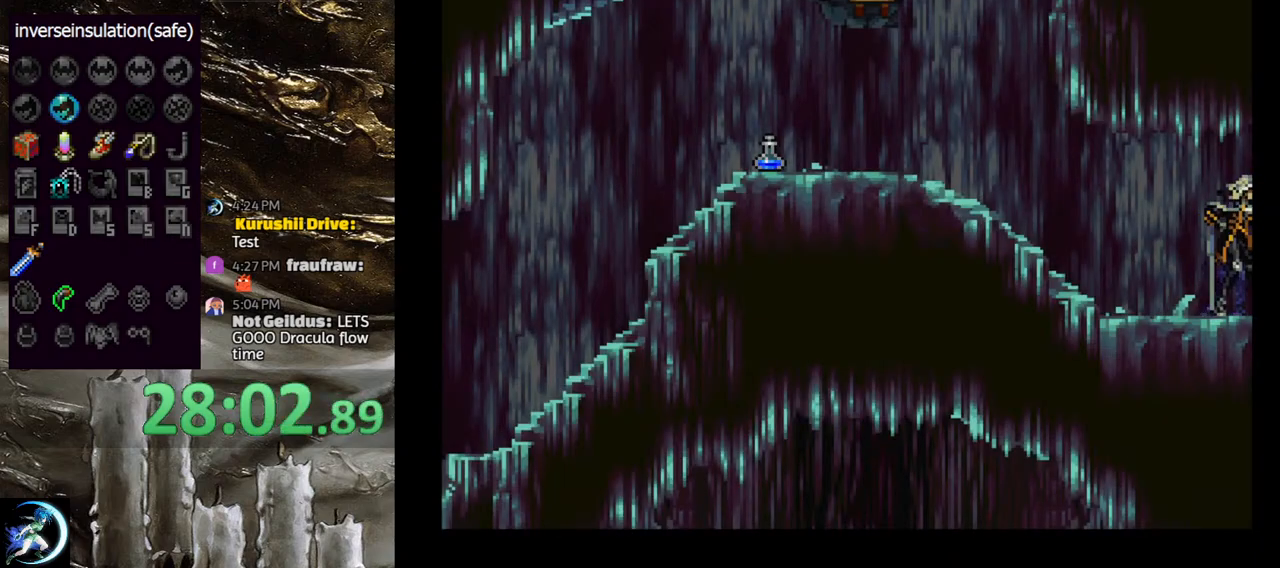
{"buttons": ["CIRCLE"], "left_stick": "center", "right_stick": "center", "events": [[33, "DPAD_RIGHT", "down"], [67, "CIRCLE", "down"], [83, "DPAD_RIGHT", "up"], [83, "TRIANGLE", "down"], [167, "TRIANGLE", "up"], [183, "CIRCLE", "up"], [233, "CIRCLE", "down"], [267, "TRIANGLE", "down"], [317, "TRIANGLE", "up"], [333, "CIRCLE", "up"], [400, "CIRCLE", "down"], [433, "TRIANGLE", "down"], [500, "TRIANGLE", "up"]]}
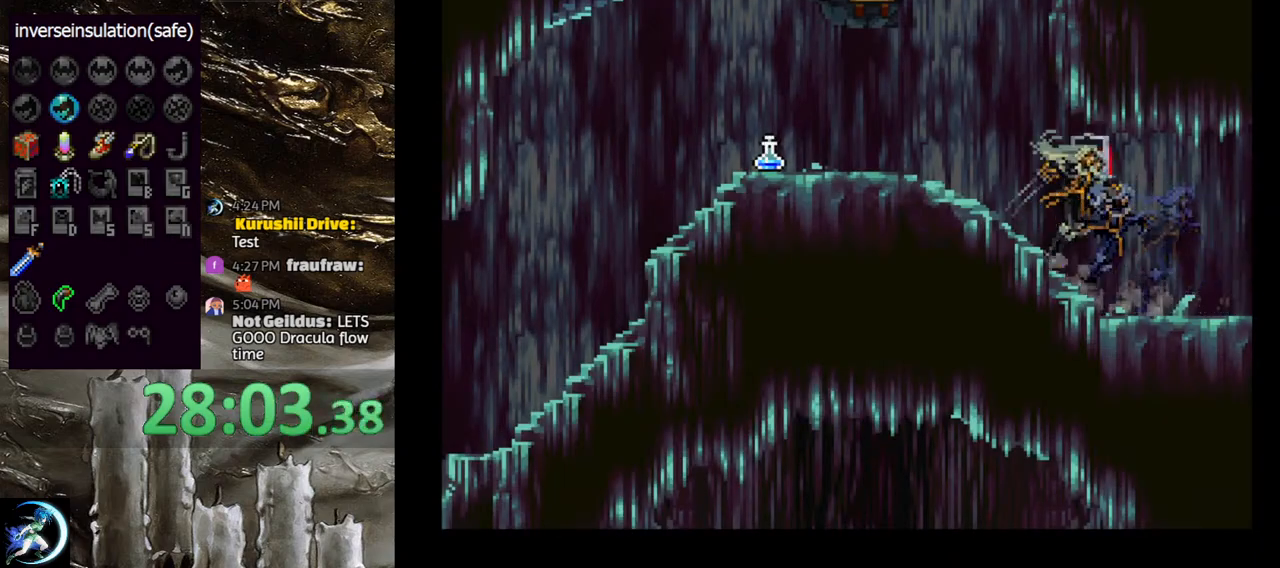
{"buttons": ["CIRCLE"], "left_stick": "center", "right_stick": "center", "events": [[17, "CIRCLE", "up"], [67, "CIRCLE", "down"], [100, "TRIANGLE", "down"], [167, "TRIANGLE", "up"], [183, "CIRCLE", "up"], [233, "CIRCLE", "down"], [267, "TRIANGLE", "down"], [333, "TRIANGLE", "up"], [350, "CIRCLE", "up"], [400, "CIRCLE", "down"], [433, "TRIANGLE", "down"], [500, "TRIANGLE", "up"]]}
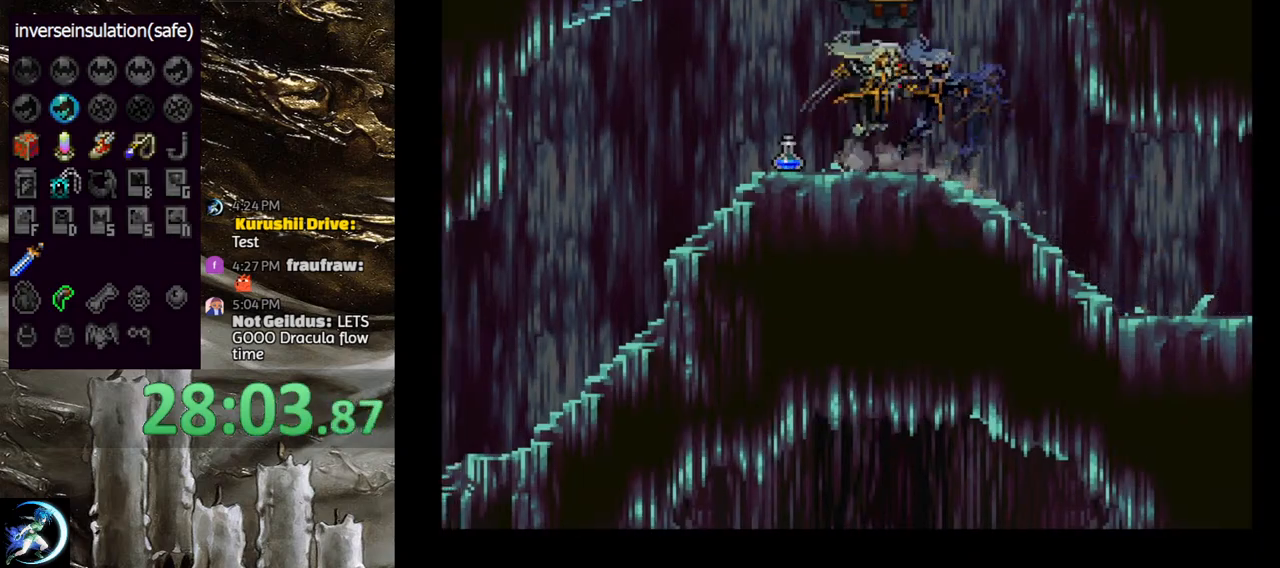
{"buttons": ["CROSS"], "left_stick": "center", "right_stick": "center", "events": [[33, "CIRCLE", "up"], [150, "DPAD_RIGHT", "down"], [183, "CROSS", "down"], [500, "DPAD_RIGHT", "up"]]}
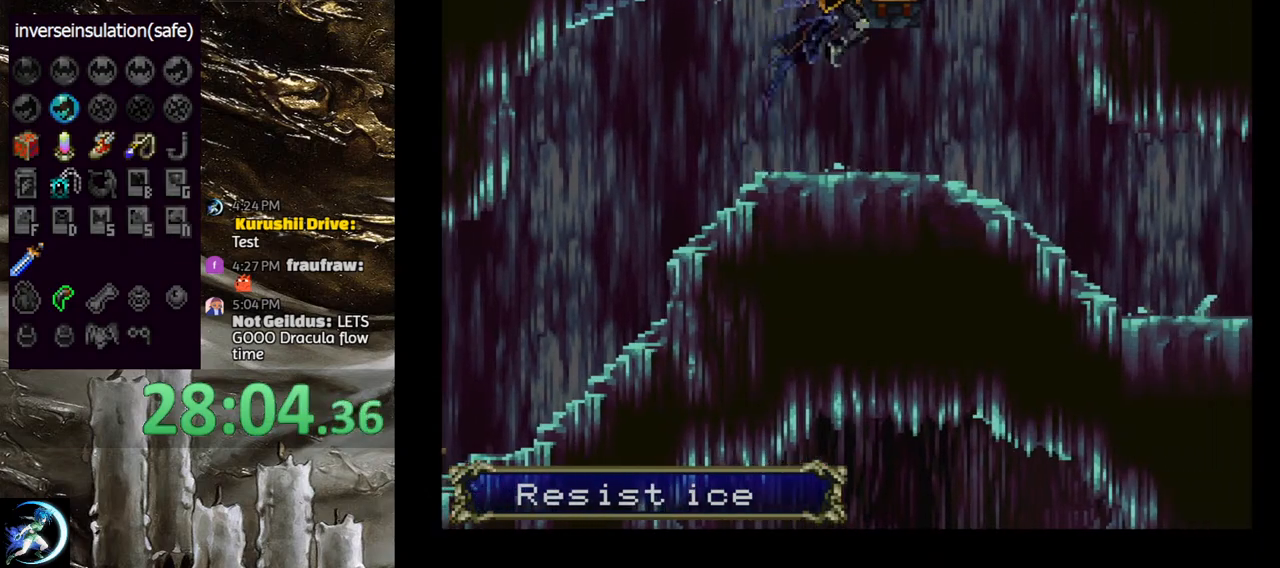
{"buttons": ["CROSS"], "left_stick": "center", "right_stick": "center", "events": [[100, "CROSS", "up"], [283, "CROSS", "down"]]}
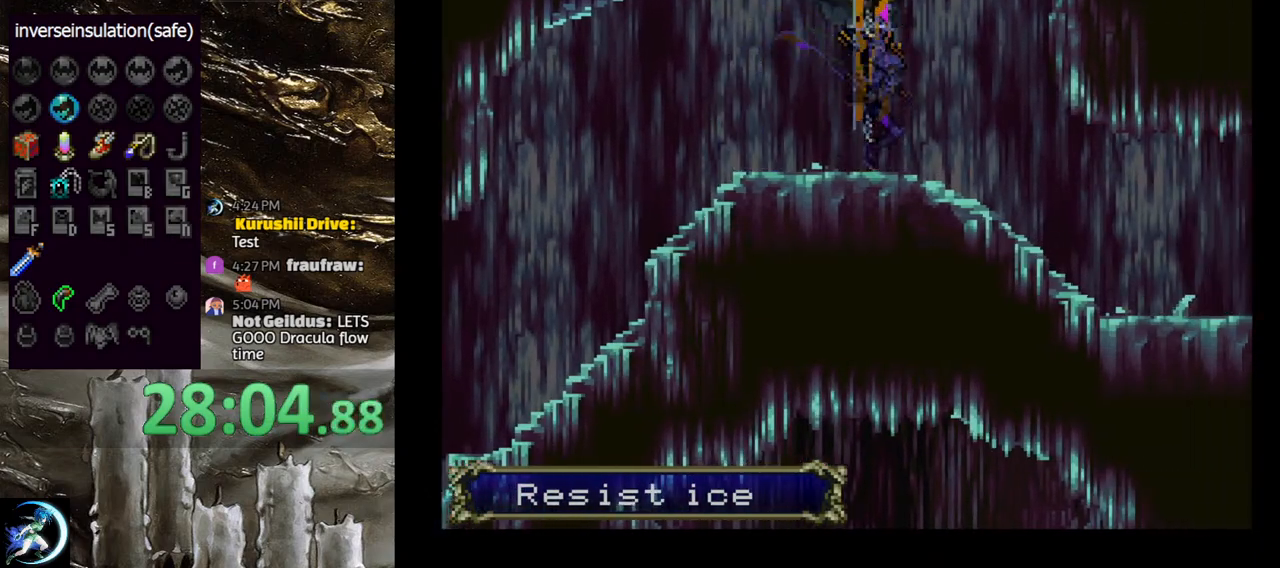
{"buttons": [], "left_stick": "center", "right_stick": "center", "events": [[283, "CROSS", "up"]]}
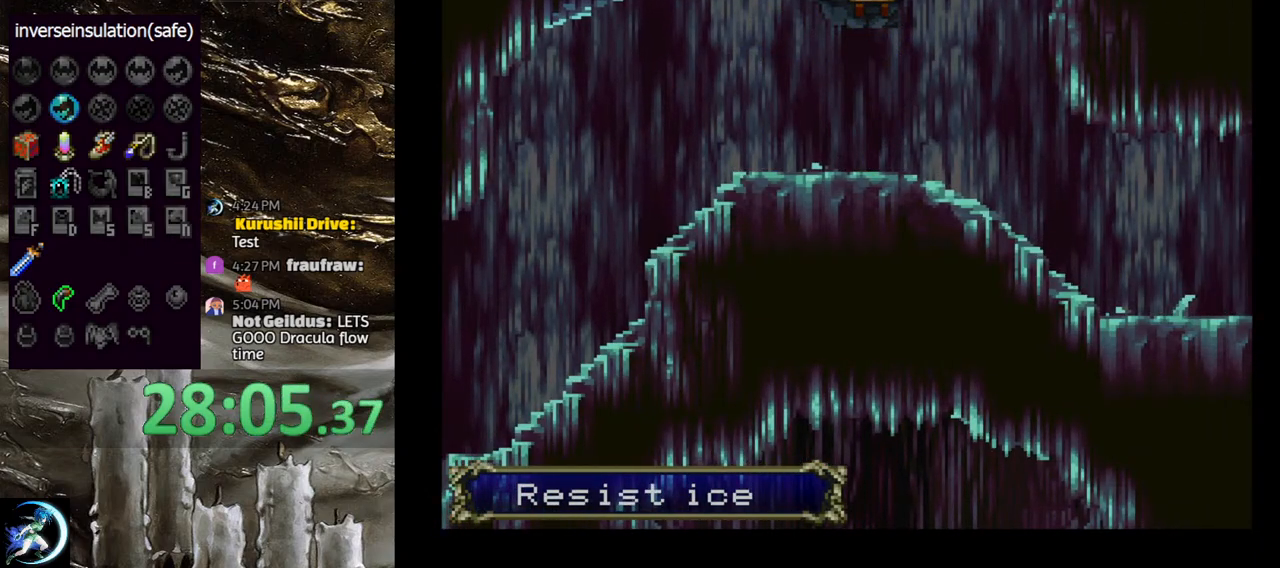
{"buttons": ["CROSS"], "left_stick": "center", "right_stick": "center", "events": [[100, "CROSS", "down"]]}
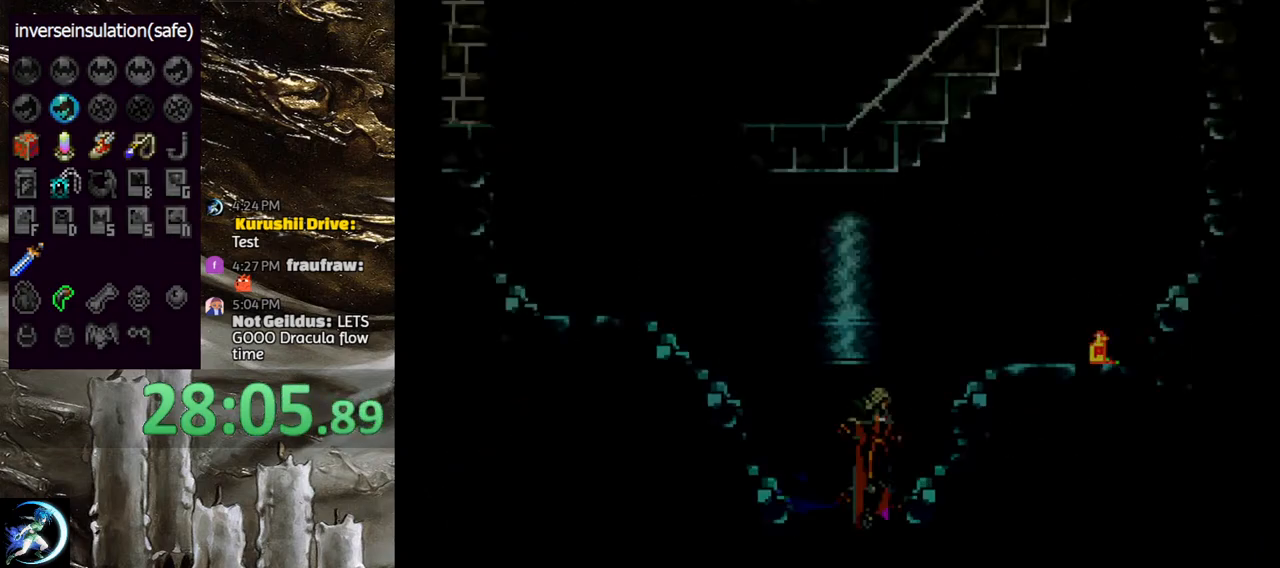
{"buttons": [], "left_stick": "center", "right_stick": "center", "events": [[333, "CROSS", "up"]]}
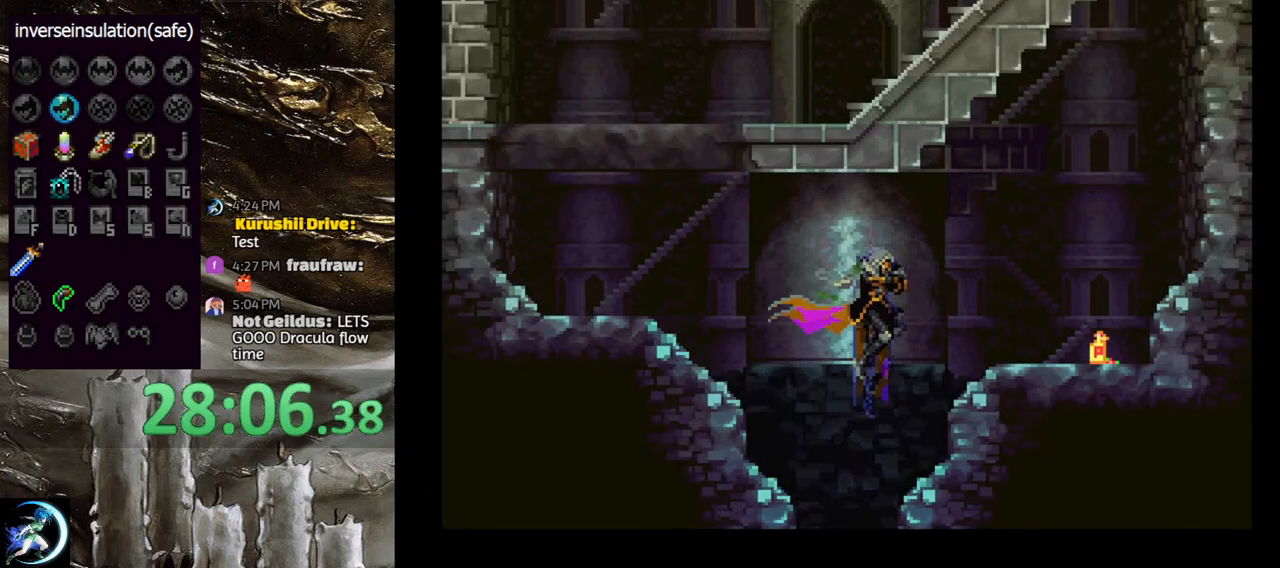
{"buttons": ["DPAD_LEFT"], "left_stick": "center", "right_stick": "center", "events": [[33, "DPAD_LEFT", "down"]]}
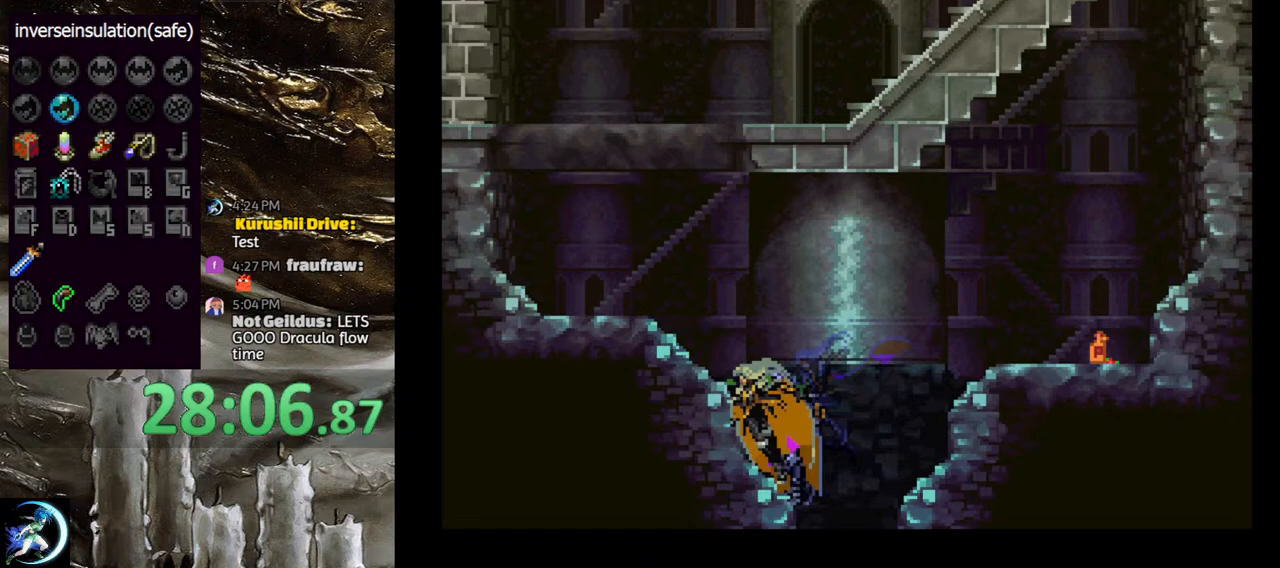
{"buttons": ["DPAD_RIGHT"], "left_stick": "center", "right_stick": "center", "events": [[83, "DPAD_LEFT", "up"], [233, "DPAD_RIGHT", "down"], [283, "CROSS", "down"], [433, "CROSS", "up"]]}
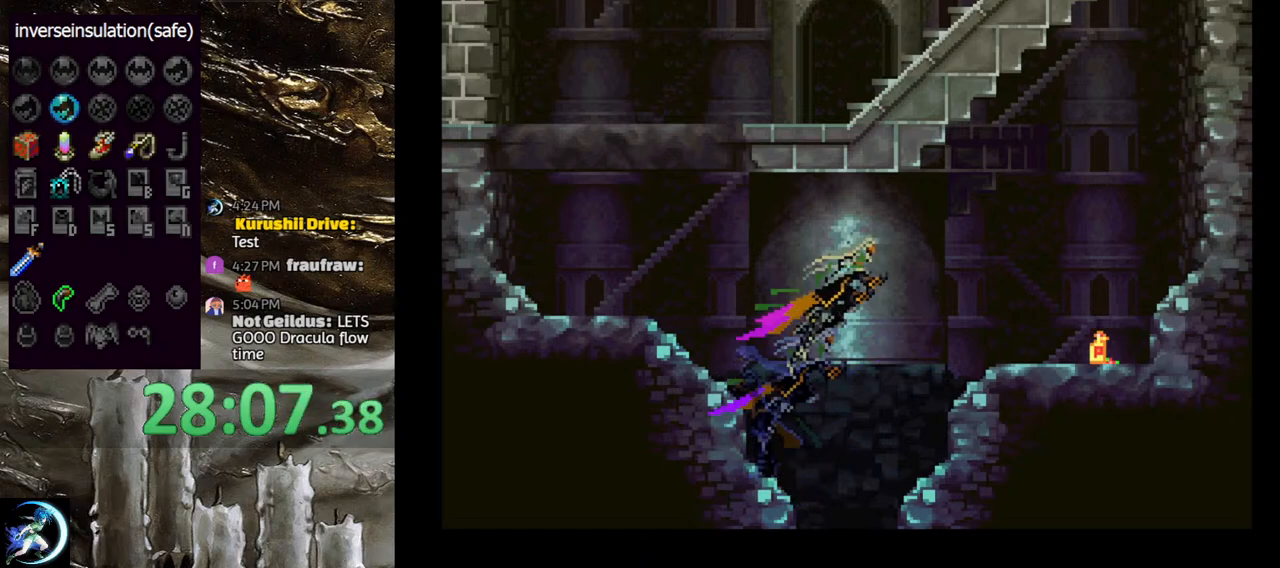
{"buttons": [], "left_stick": "center", "right_stick": "center", "events": [[217, "CROSS", "down"], [300, "DPAD_RIGHT", "up"], [317, "CROSS", "up"], [383, "DPAD_DOWN", "down"], [383, "DPAD_RIGHT", "down"], [433, "CROSS", "down"], [467, "DPAD_DOWN", "up"], [483, "CROSS", "up"], [483, "DPAD_RIGHT", "up"]]}
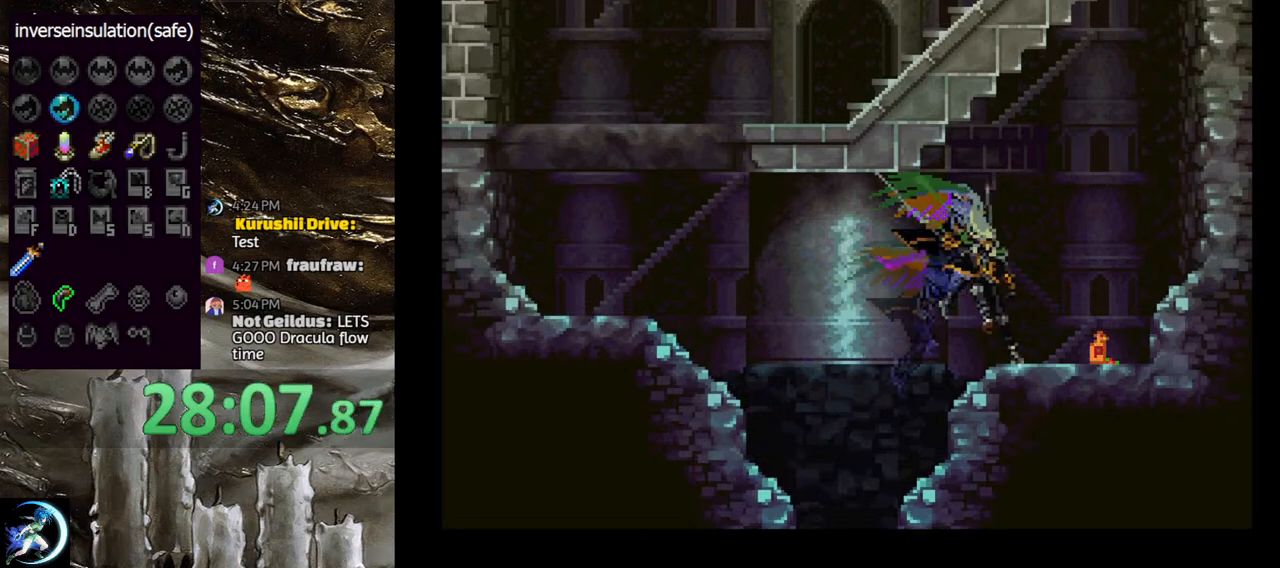
{"buttons": [], "left_stick": "center", "right_stick": "center", "events": []}
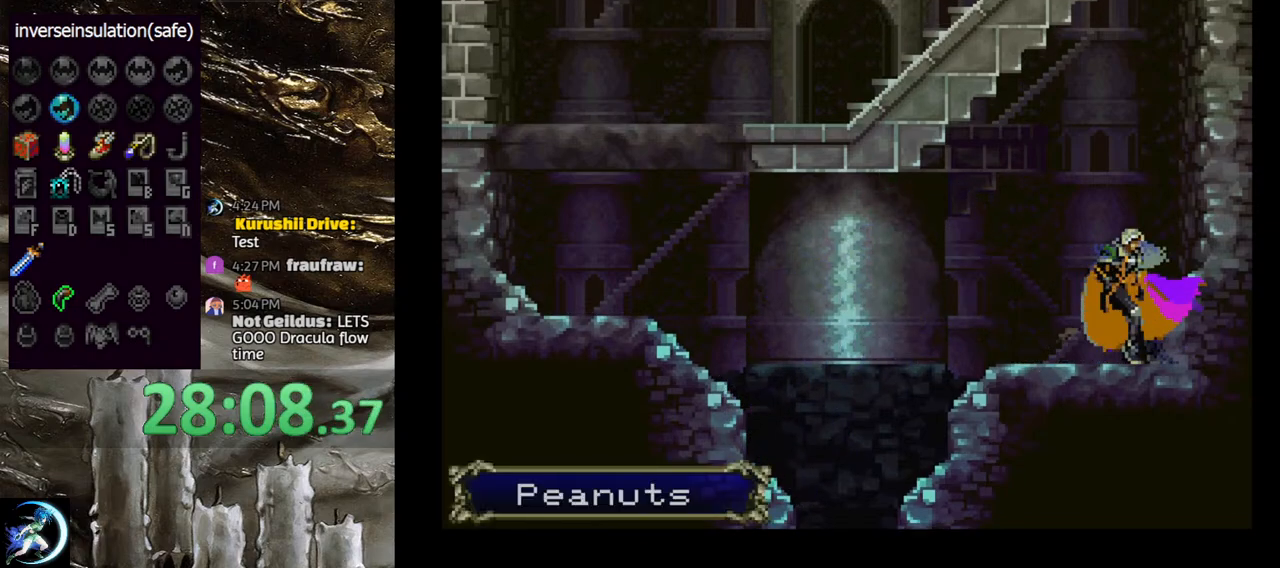
{"buttons": [], "left_stick": "center", "right_stick": "center", "events": [[17, "CIRCLE", "down"], [33, "TRIANGLE", "down"], [117, "TRIANGLE", "up"], [133, "CIRCLE", "up"], [183, "CIRCLE", "down"], [317, "CIRCLE", "up"], [367, "CIRCLE", "down"], [383, "TRIANGLE", "down"], [467, "TRIANGLE", "up"], [500, "CIRCLE", "up"]]}
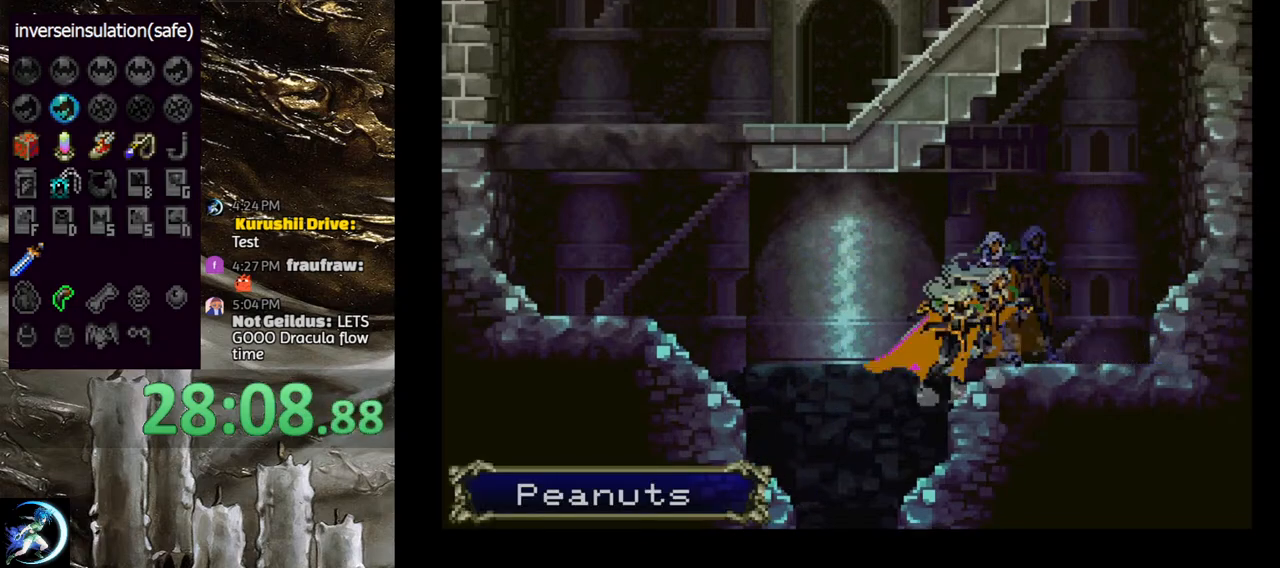
{"buttons": ["CIRCLE"], "left_stick": "center", "right_stick": "center", "events": [[33, "CIRCLE", "down"], [67, "TRIANGLE", "down"], [150, "TRIANGLE", "up"], [167, "CIRCLE", "up"], [217, "CIRCLE", "down"], [233, "TRIANGLE", "down"], [317, "TRIANGLE", "up"], [400, "TRIANGLE", "down"], [483, "TRIANGLE", "up"]]}
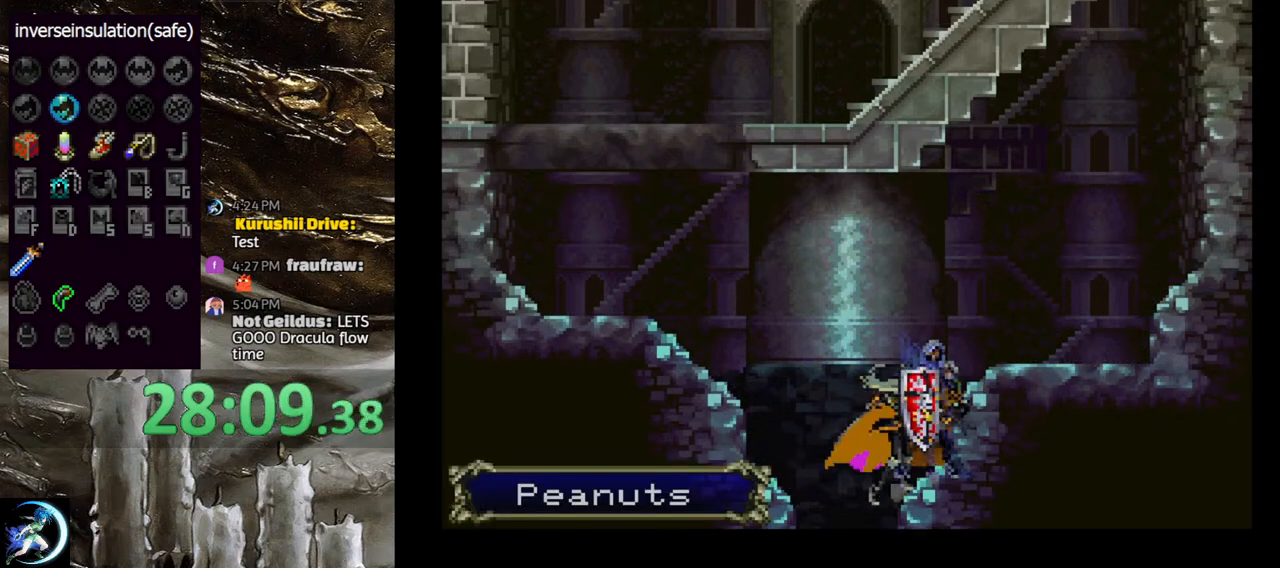
{"buttons": ["DPAD_LEFT"], "left_stick": "center", "right_stick": "center", "events": [[17, "CIRCLE", "up"], [67, "CIRCLE", "down"], [67, "TRIANGLE", "down"], [167, "TRIANGLE", "up"], [183, "CIRCLE", "up"], [233, "CIRCLE", "down"], [250, "TRIANGLE", "down"], [333, "TRIANGLE", "up"], [367, "CIRCLE", "up"], [500, "DPAD_LEFT", "down"]]}
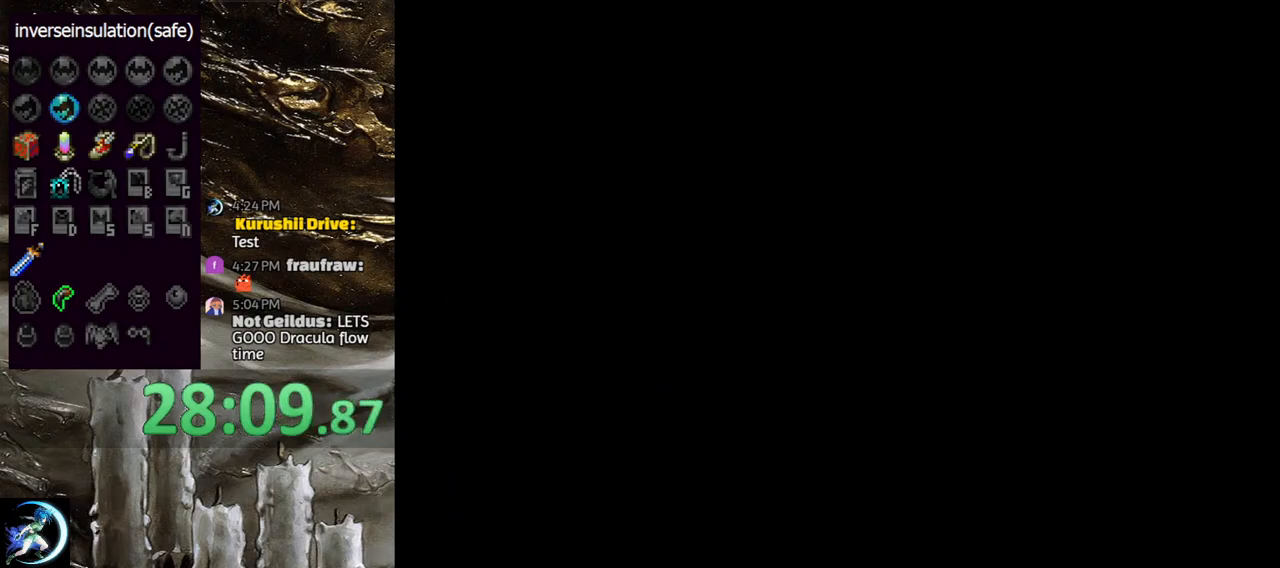
{"buttons": ["DPAD_LEFT"], "left_stick": "center", "right_stick": "center", "events": []}
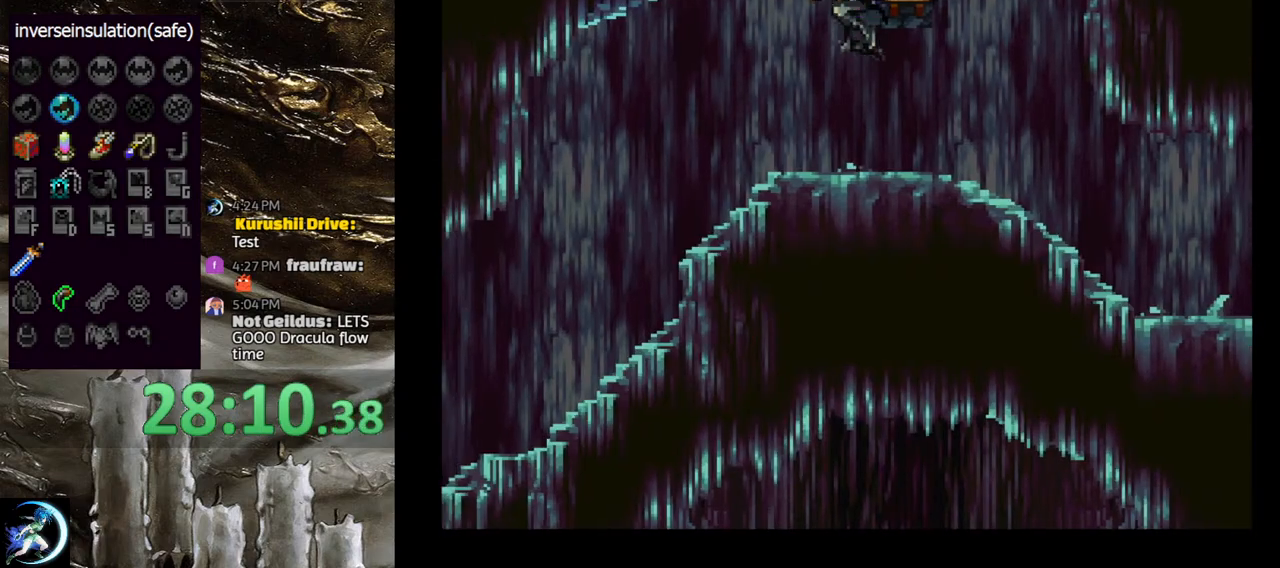
{"buttons": ["CIRCLE"], "left_stick": "center", "right_stick": "center", "events": [[50, "DPAD_LEFT", "up"], [117, "DPAD_RIGHT", "down"], [167, "CIRCLE", "down"], [183, "TRIANGLE", "down"], [200, "DPAD_RIGHT", "up"], [283, "TRIANGLE", "up"], [300, "CIRCLE", "up"], [350, "CIRCLE", "down"], [400, "TRIANGLE", "down"], [433, "TRIANGLE", "up"]]}
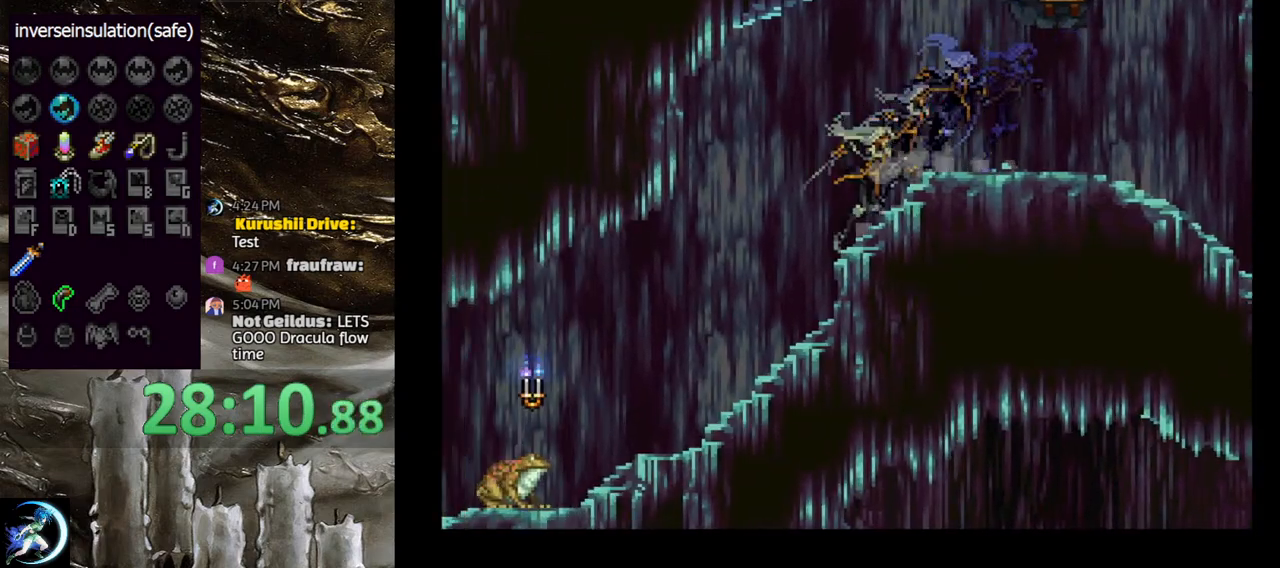
{"buttons": ["SQUARE", "DPAD_DOWN", "DPAD_LEFT"], "left_stick": "center", "right_stick": "center", "events": [[50, "TRIANGLE", "down"], [100, "TRIANGLE", "up"], [133, "CIRCLE", "up"], [183, "CIRCLE", "down"], [200, "TRIANGLE", "down"], [267, "TRIANGLE", "up"], [317, "CIRCLE", "up"], [317, "DPAD_LEFT", "down"], [433, "DPAD_DOWN", "down"], [483, "SQUARE", "down"]]}
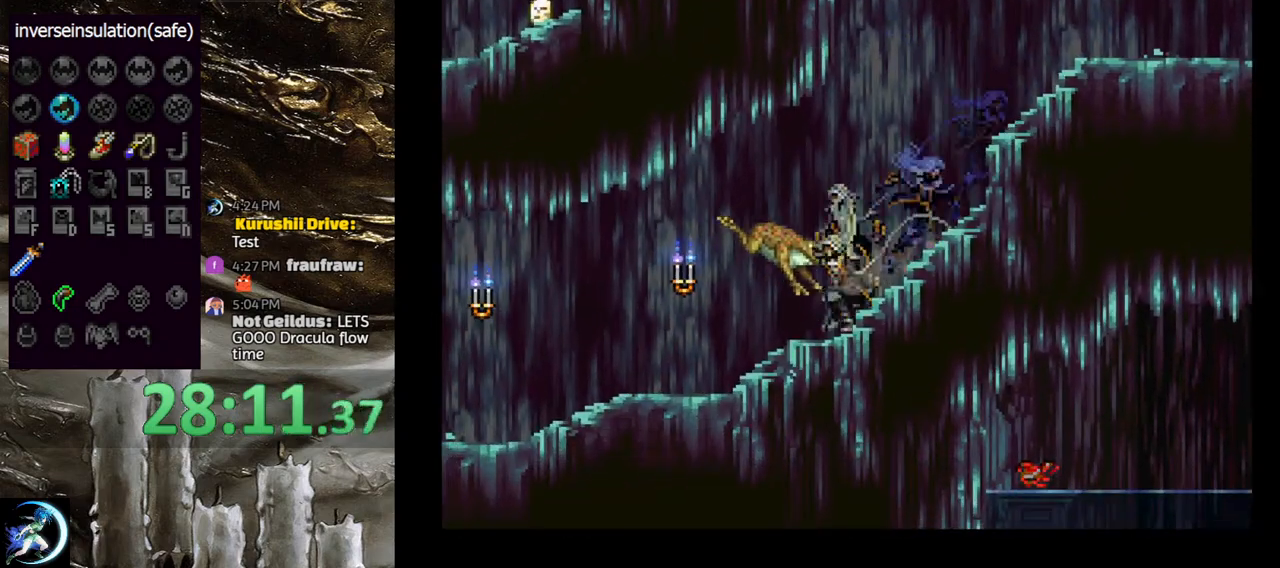
{"buttons": [], "left_stick": "center", "right_stick": "center", "events": [[83, "SQUARE", "up"], [350, "DPAD_LEFT", "up"], [367, "DPAD_DOWN", "up"]]}
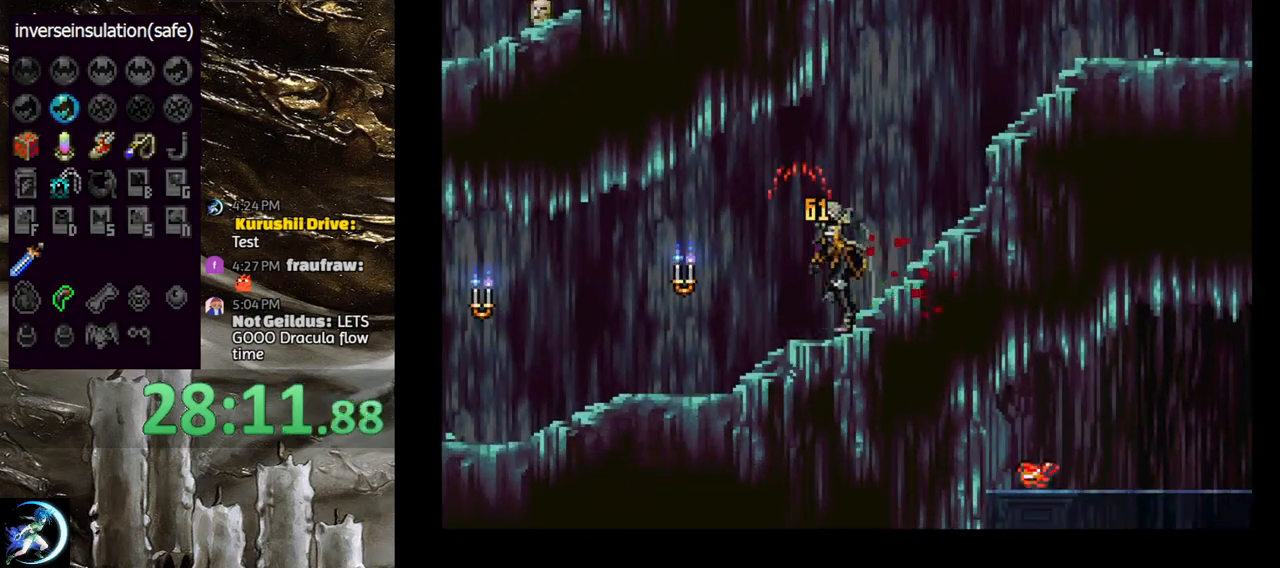
{"buttons": ["CROSS"], "left_stick": "center", "right_stick": "center", "events": [[33, "DPAD_RIGHT", "down"], [83, "DPAD_RIGHT", "up"], [133, "START", "down"], [283, "START", "up"], [450, "CROSS", "down"]]}
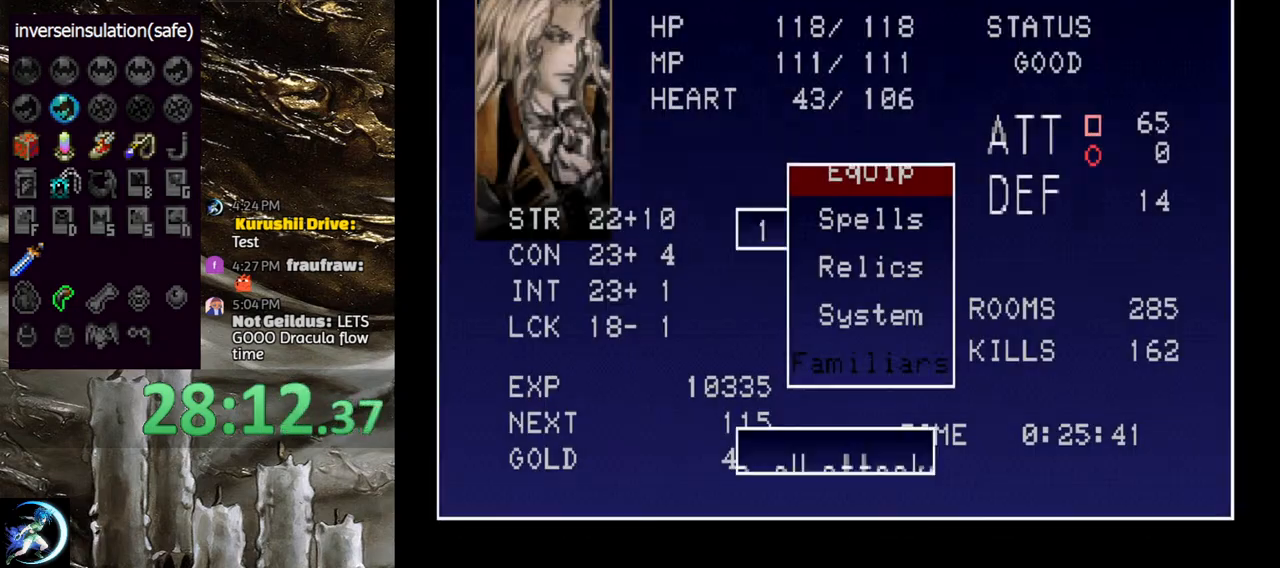
{"buttons": [], "left_stick": "center", "right_stick": "center", "events": [[17, "CROSS", "up"], [433, "DPAD_UP", "down"], [467, "DPAD_UP", "up"]]}